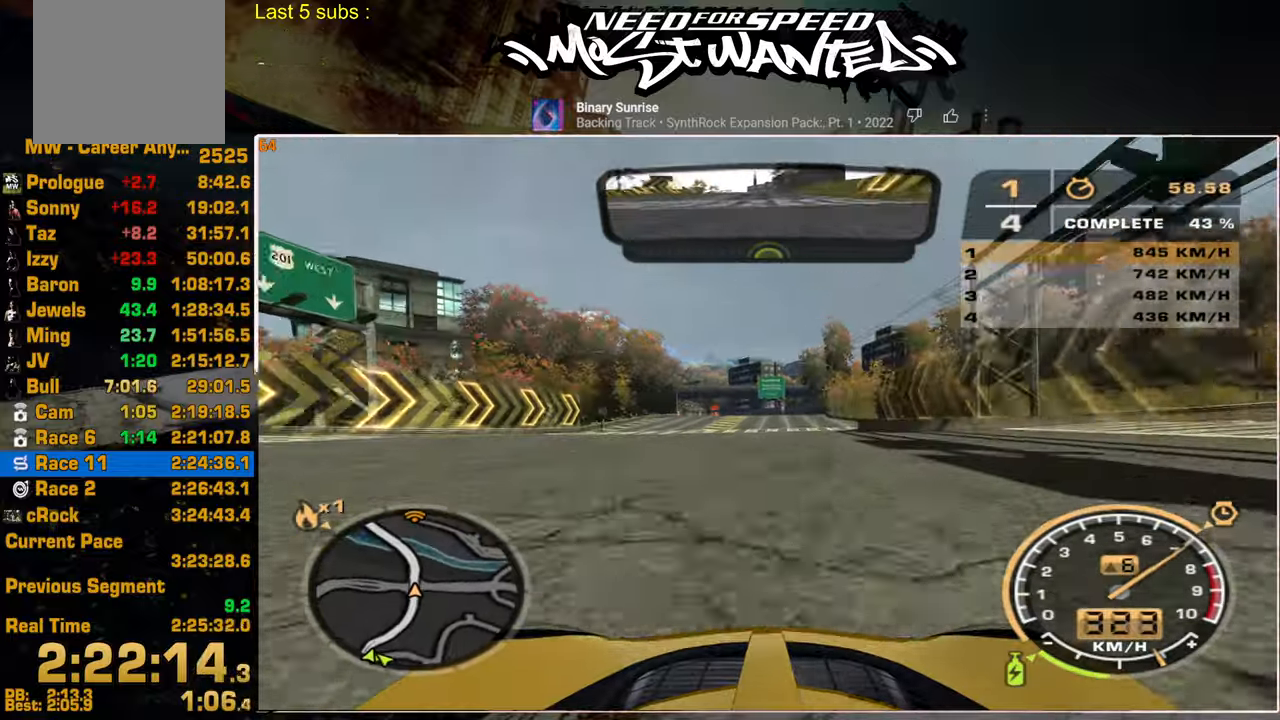
Gameplay with a controller (PlayStation layout); each line is a JSON object with the inputs held at the frame after it. "events" lists button and stick changes between this image and that frame as [ms after this image, input, new state], when the widget could be followed in between. Not read: CIRCLE.
{"buttons": ["R2"], "left_stick": "up", "right_stick": "center", "events": []}
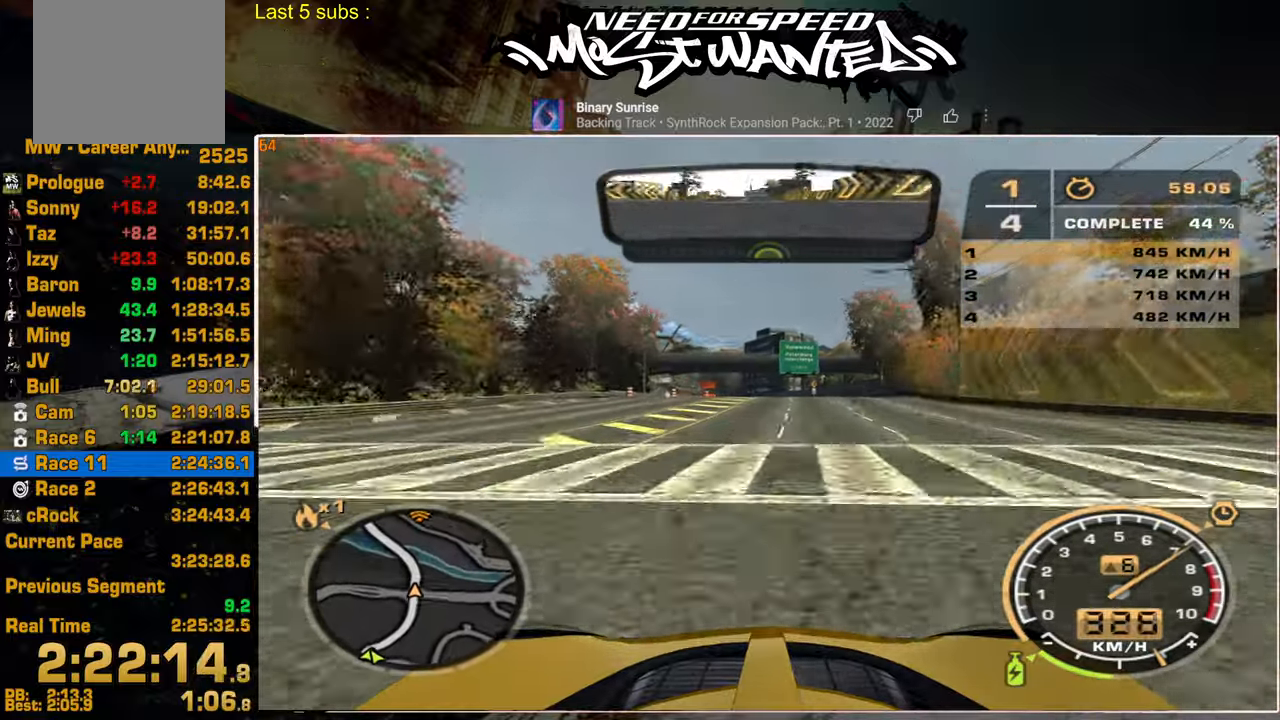
{"buttons": ["R2"], "left_stick": "up", "right_stick": "center", "events": []}
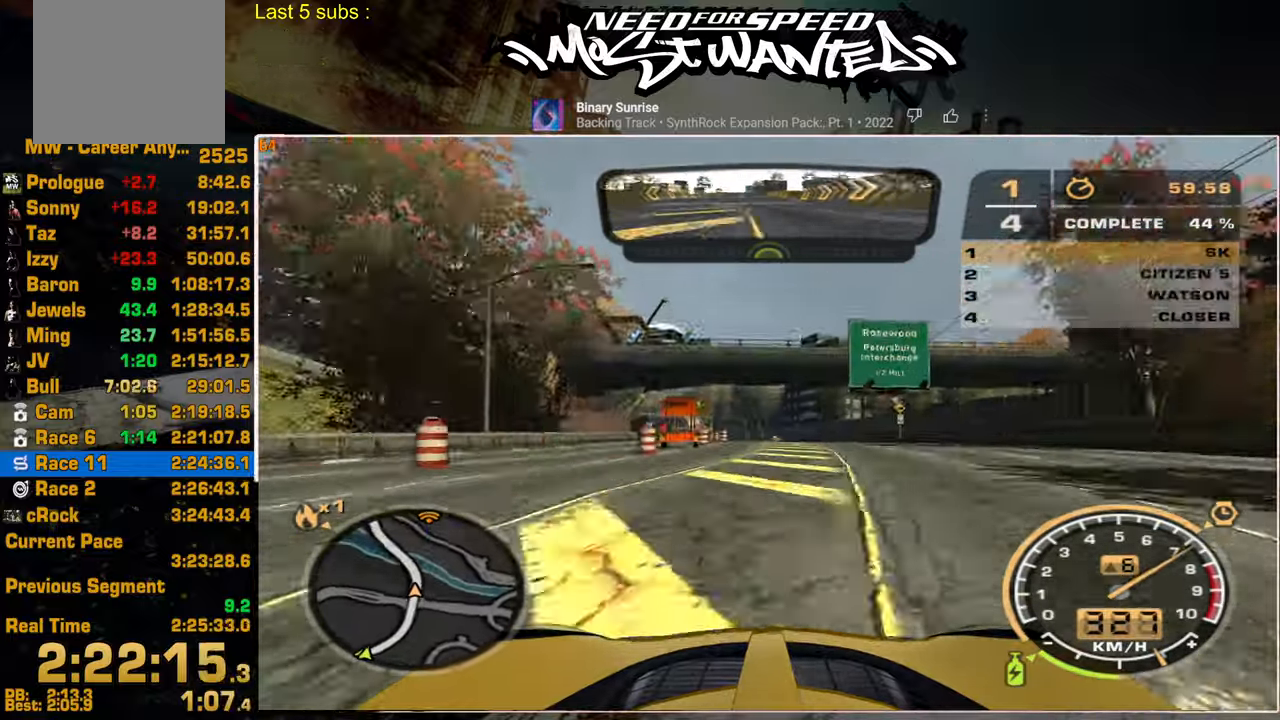
{"buttons": ["R2"], "left_stick": "up", "right_stick": "center", "events": []}
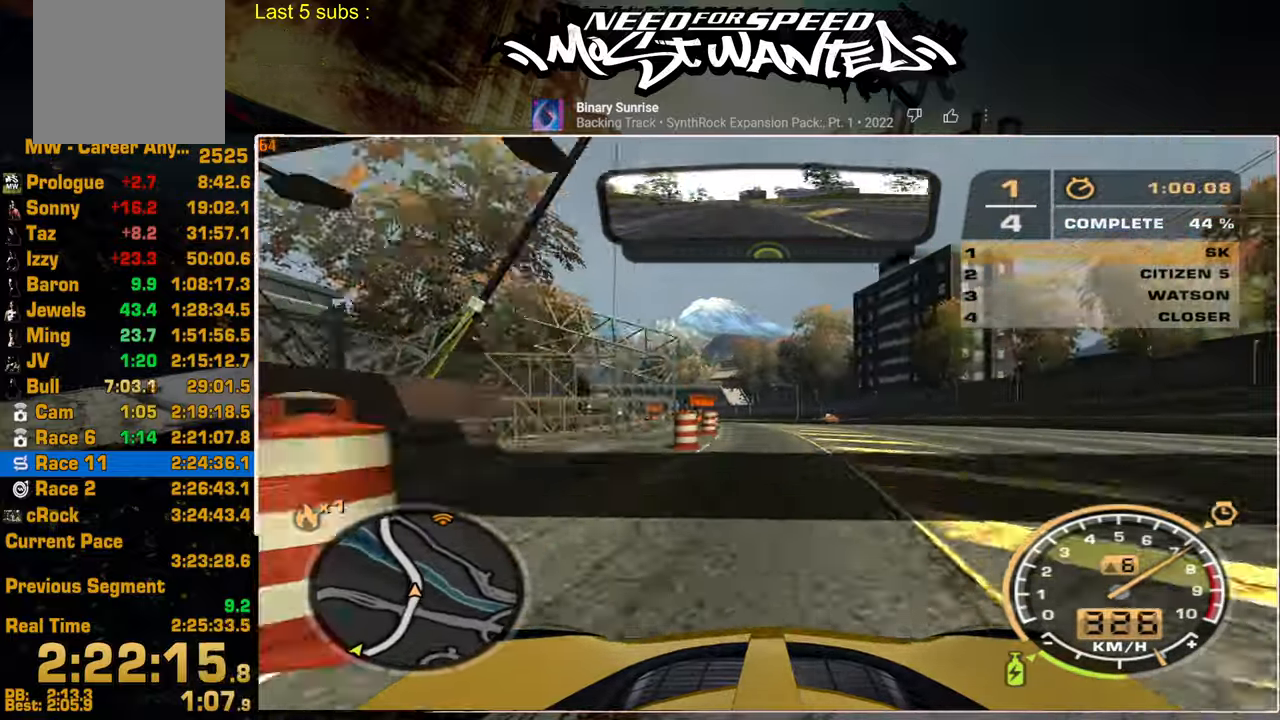
{"buttons": ["R2"], "left_stick": "up", "right_stick": "center", "events": []}
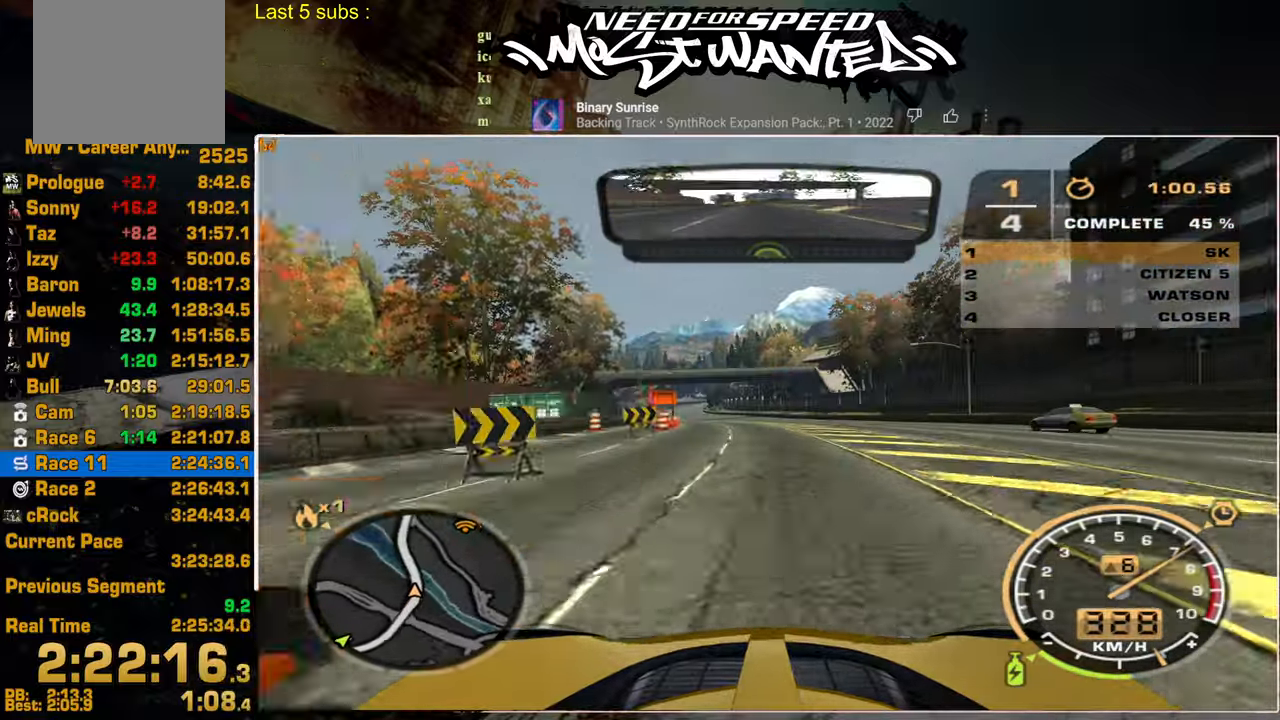
{"buttons": ["R2"], "left_stick": "up", "right_stick": "center", "events": []}
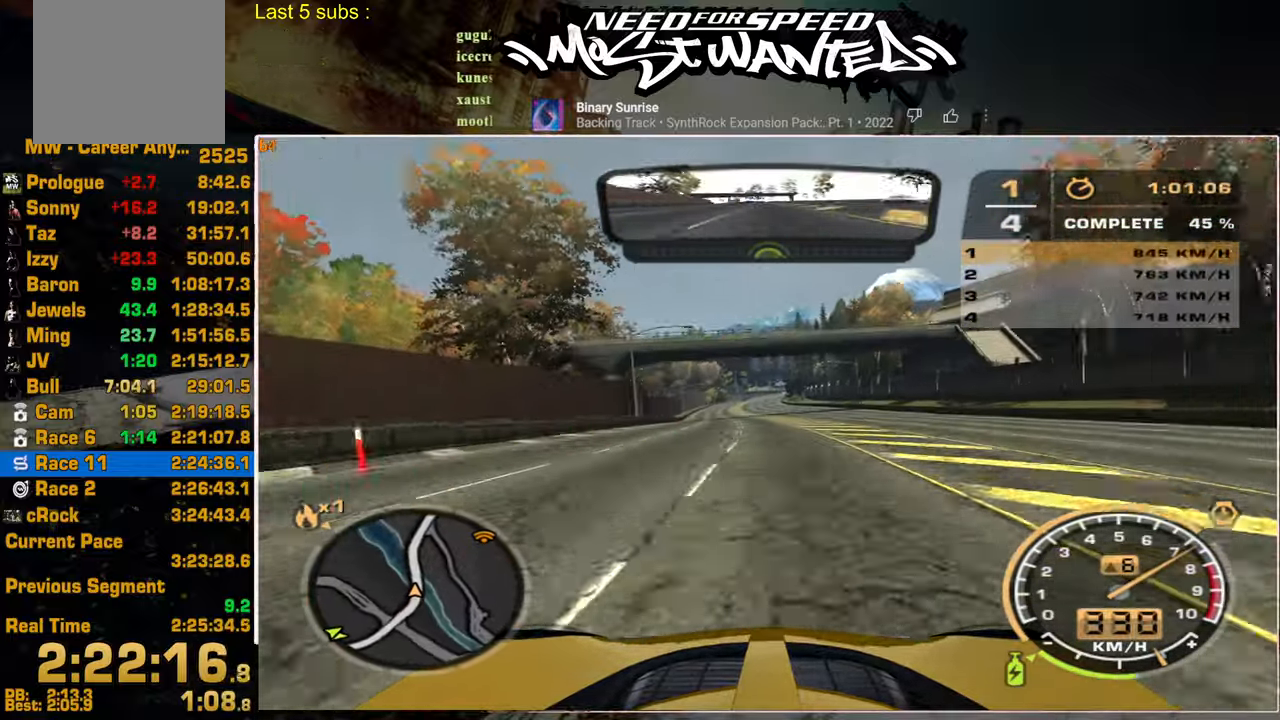
{"buttons": ["R2"], "left_stick": "up", "right_stick": "center", "events": []}
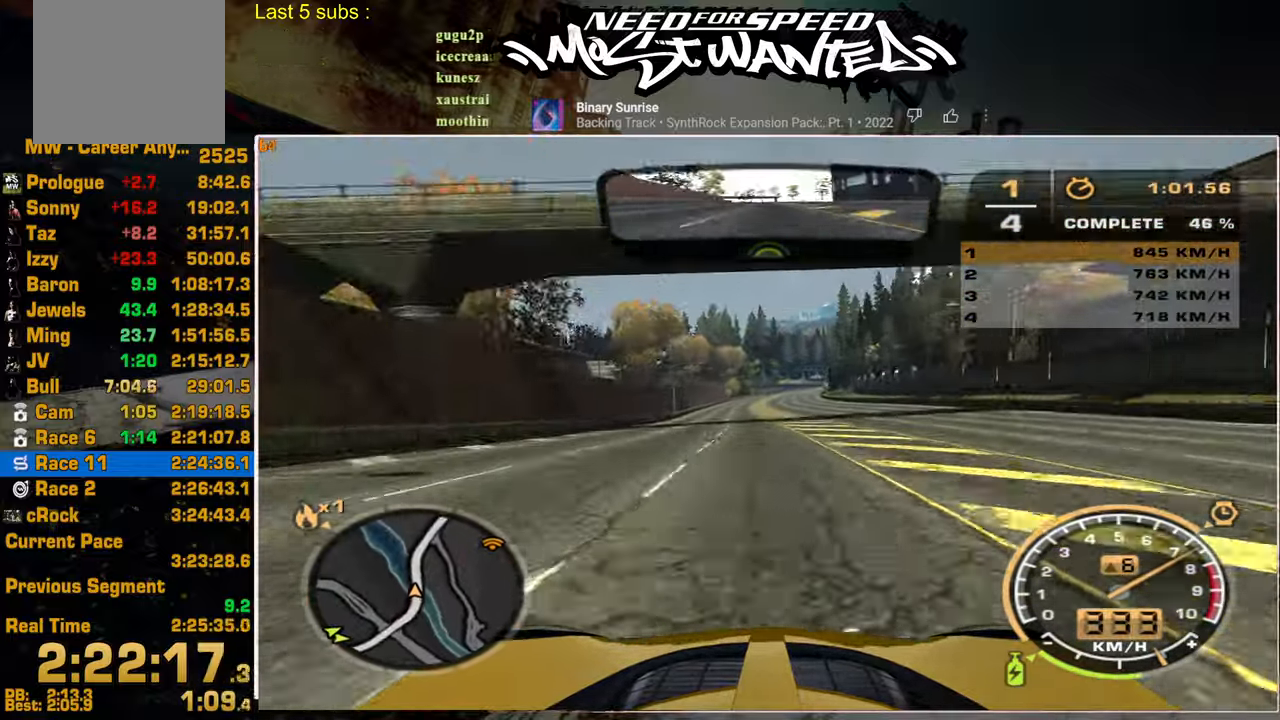
{"buttons": ["R2"], "left_stick": "center", "right_stick": "center", "events": [[284, "left_stick", "center"]]}
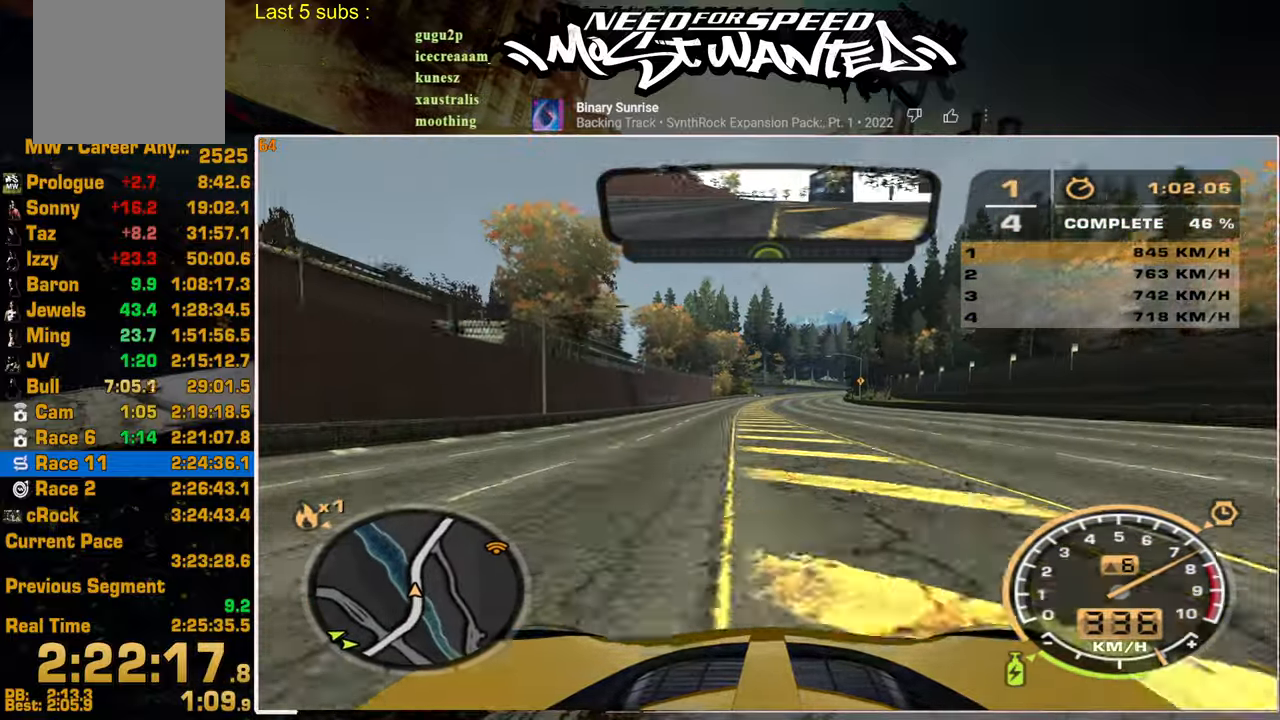
{"buttons": ["R2"], "left_stick": "center", "right_stick": "center", "events": []}
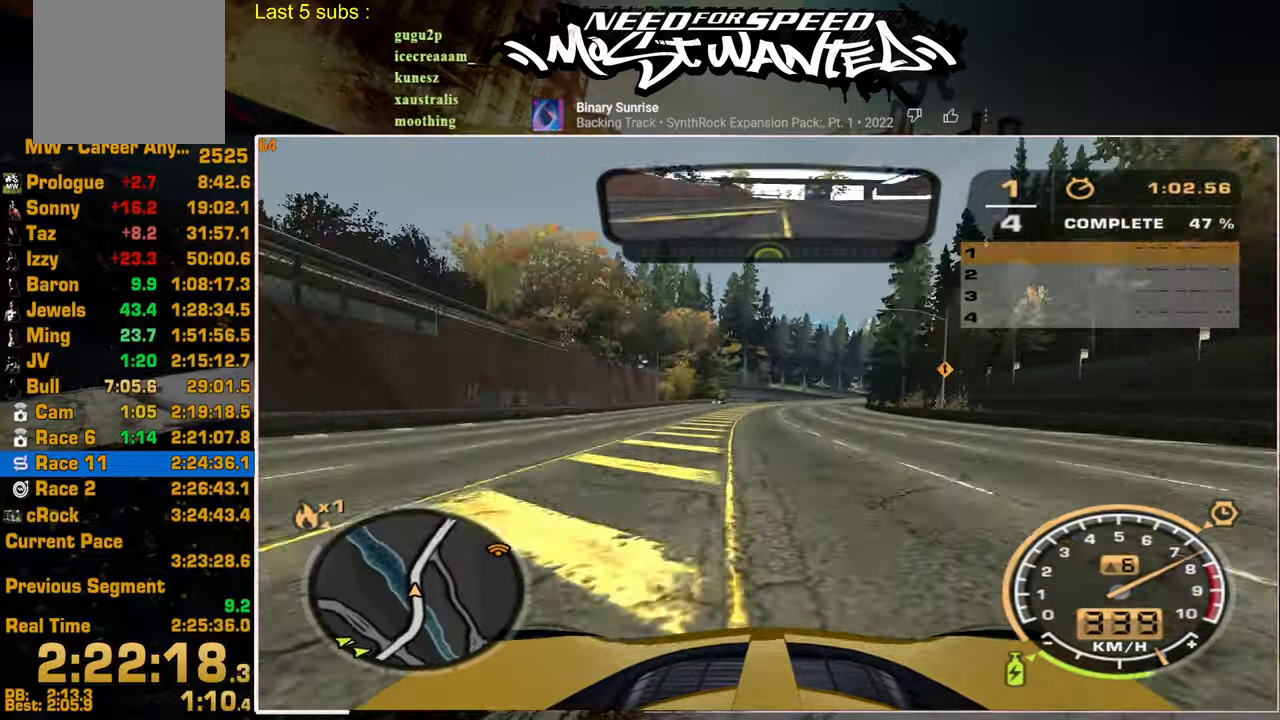
{"buttons": ["R2"], "left_stick": "center", "right_stick": "center", "events": []}
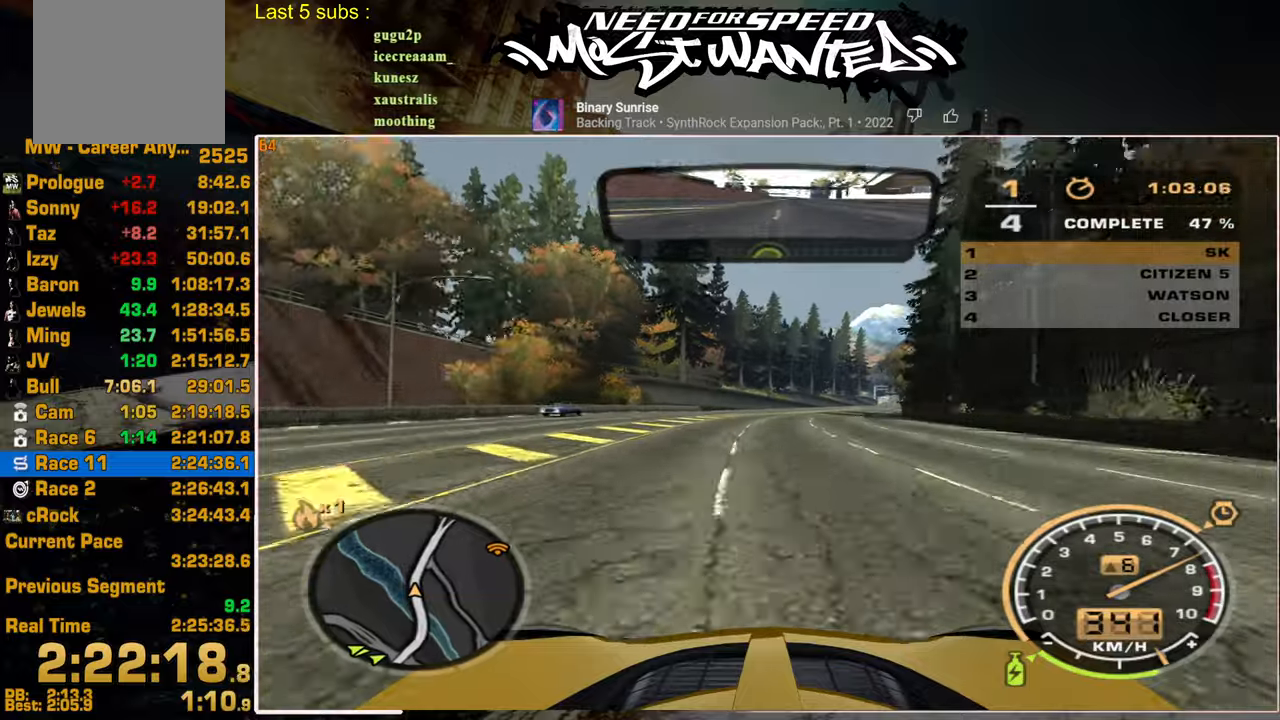
{"buttons": ["R2"], "left_stick": "center", "right_stick": "center", "events": [[117, "left_stick", "up"], [250, "left_stick", "center"]]}
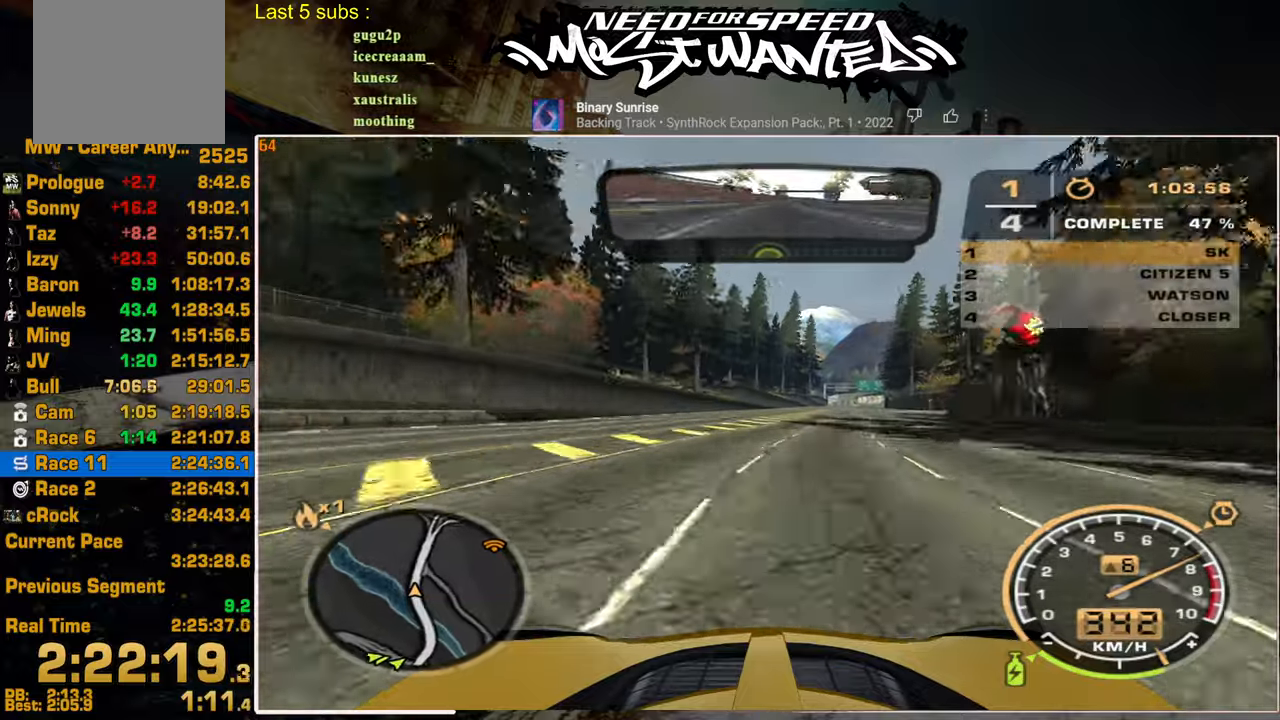
{"buttons": ["R2"], "left_stick": "center", "right_stick": "center", "events": []}
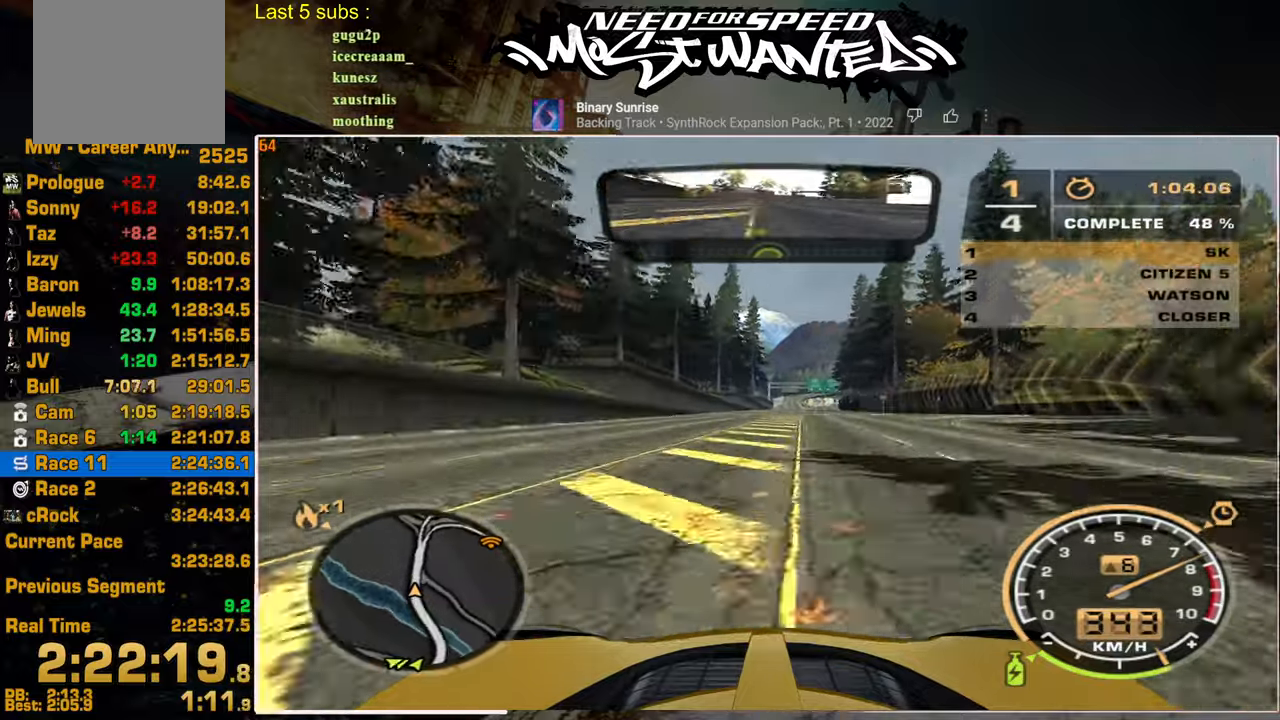
{"buttons": ["R2"], "left_stick": "center", "right_stick": "center", "events": []}
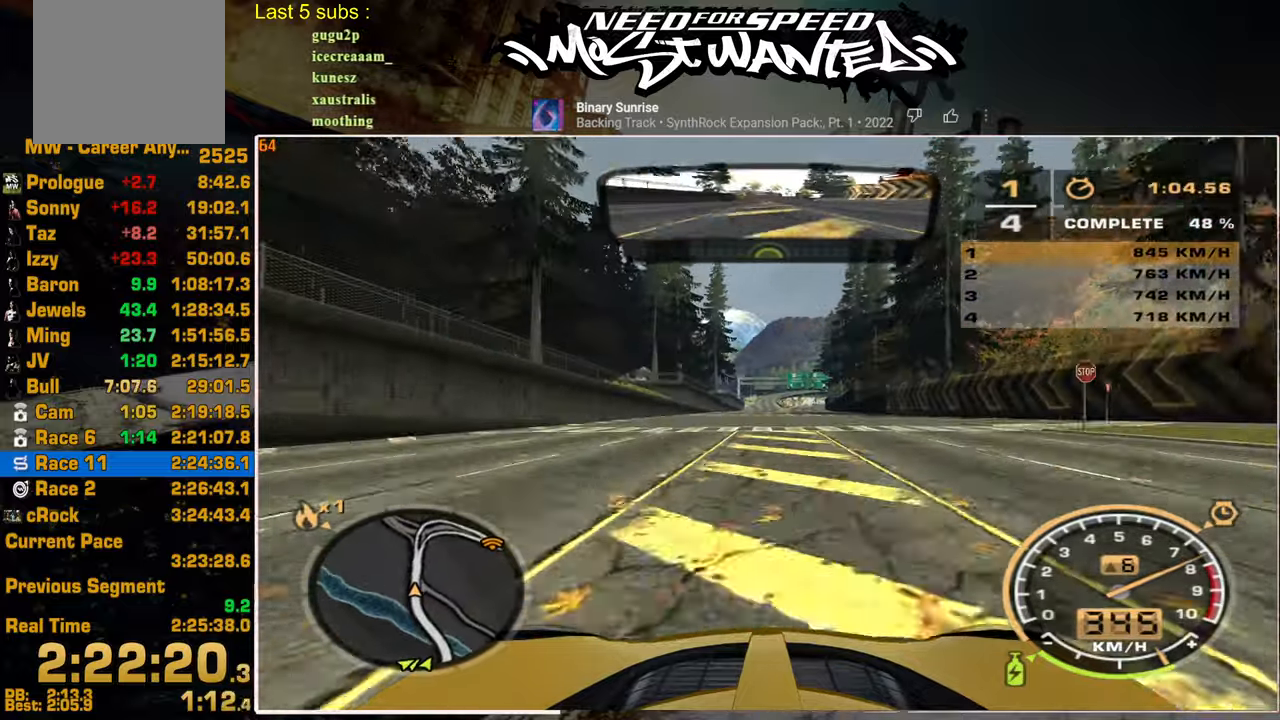
{"buttons": ["R2"], "left_stick": "center", "right_stick": "center", "events": []}
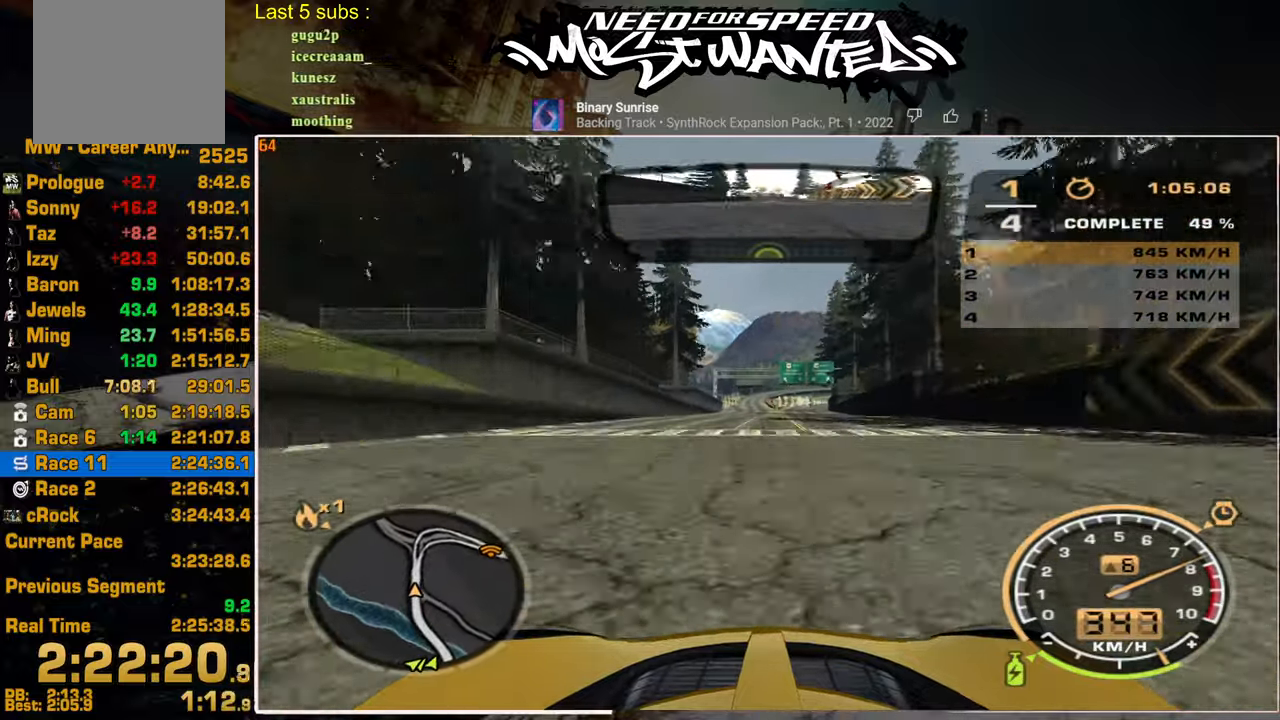
{"buttons": ["R2"], "left_stick": "center", "right_stick": "center", "events": []}
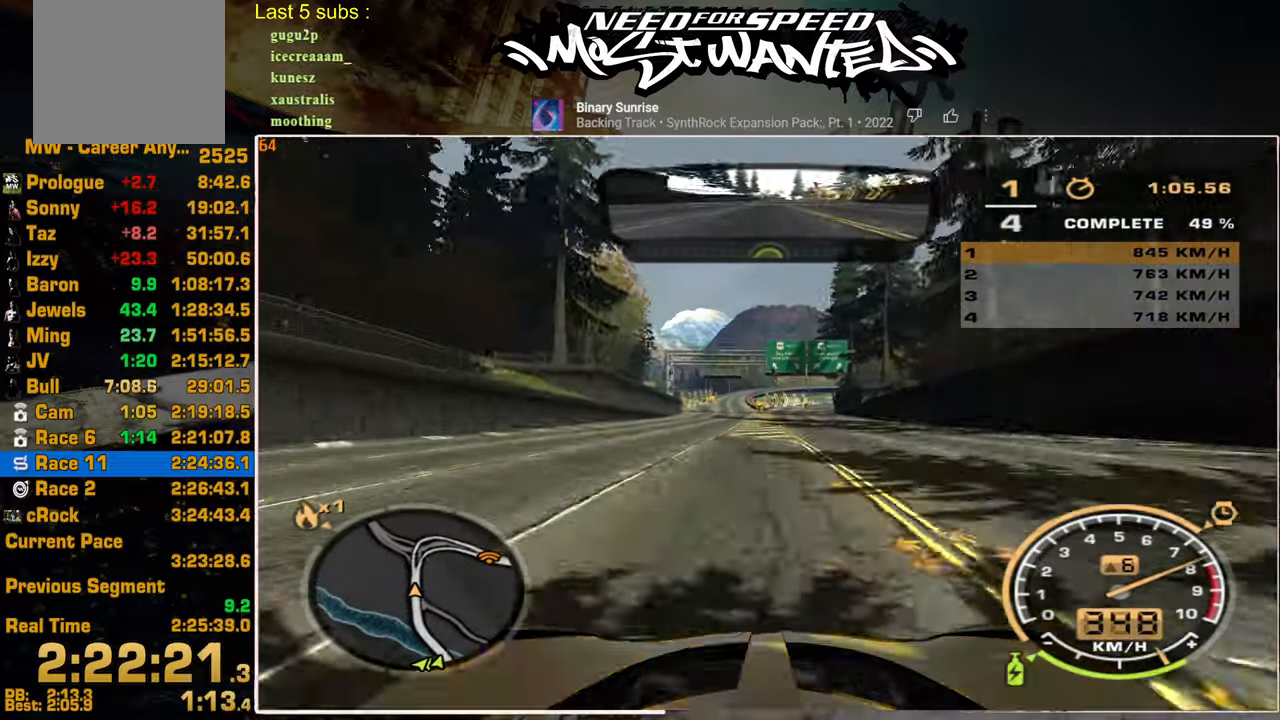
{"buttons": ["R2"], "left_stick": "center", "right_stick": "center", "events": []}
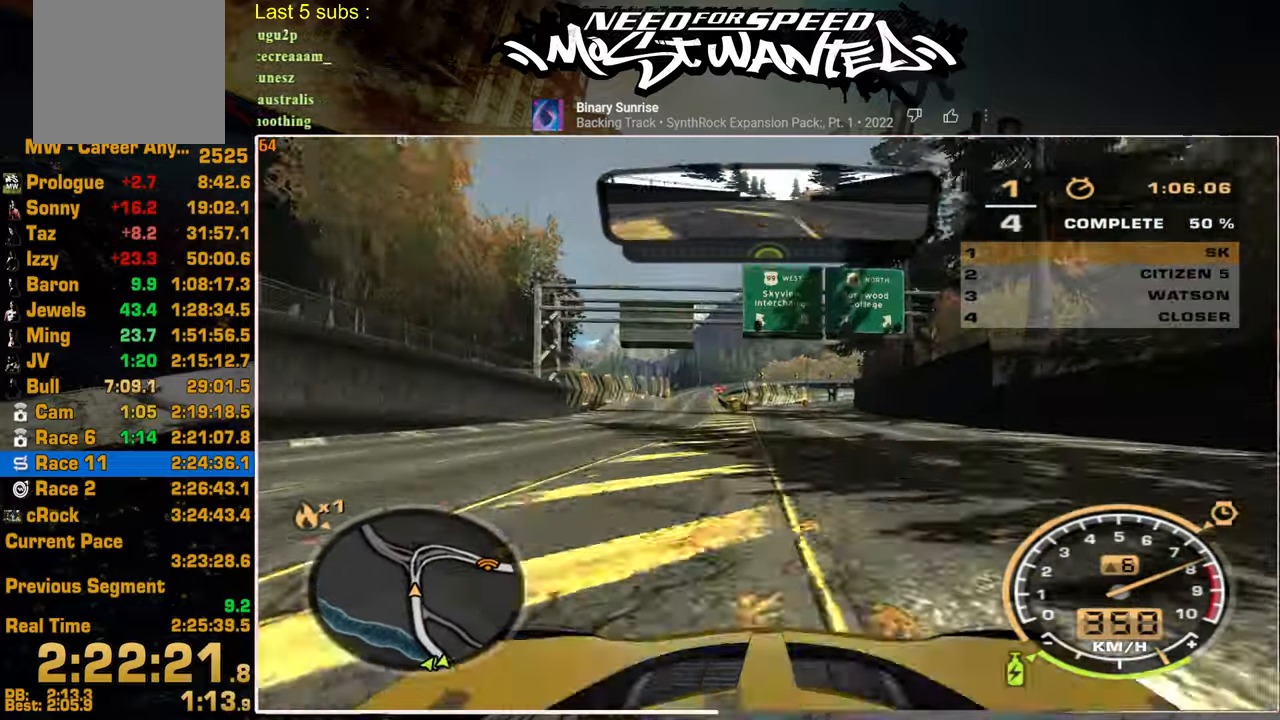
{"buttons": ["R2"], "left_stick": "center", "right_stick": "center", "events": []}
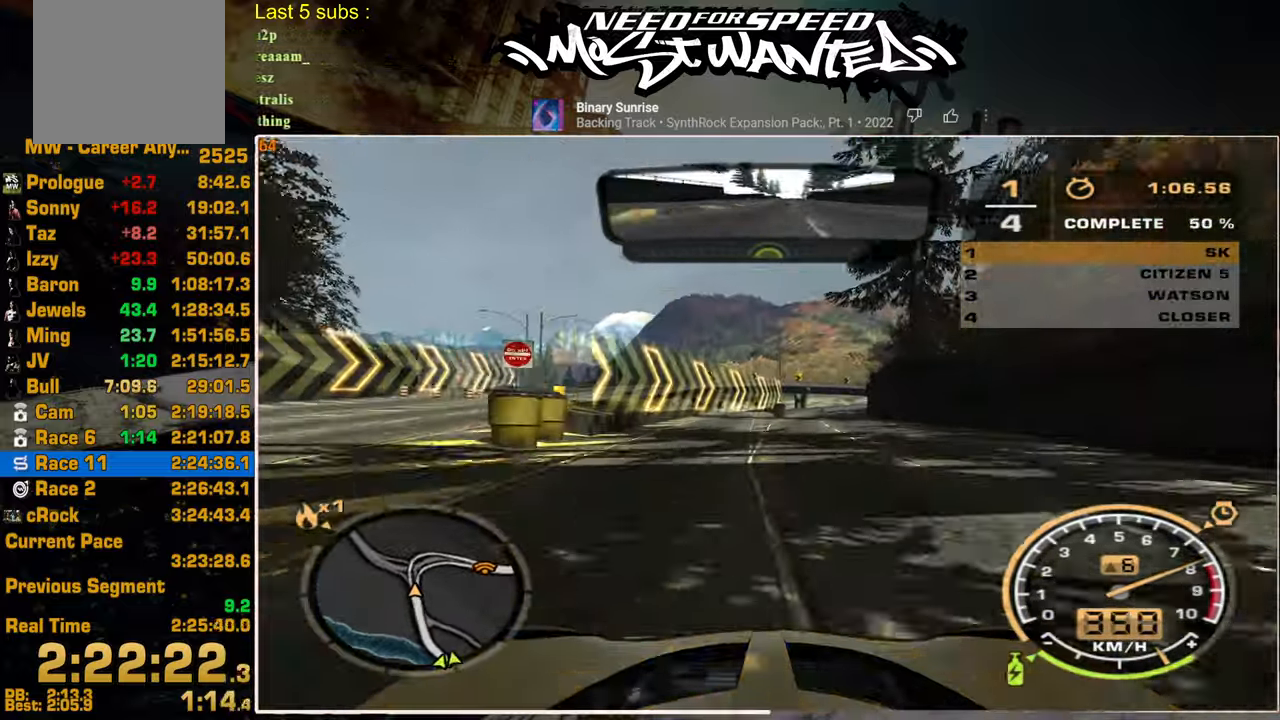
{"buttons": ["R2"], "left_stick": "center", "right_stick": "center", "events": []}
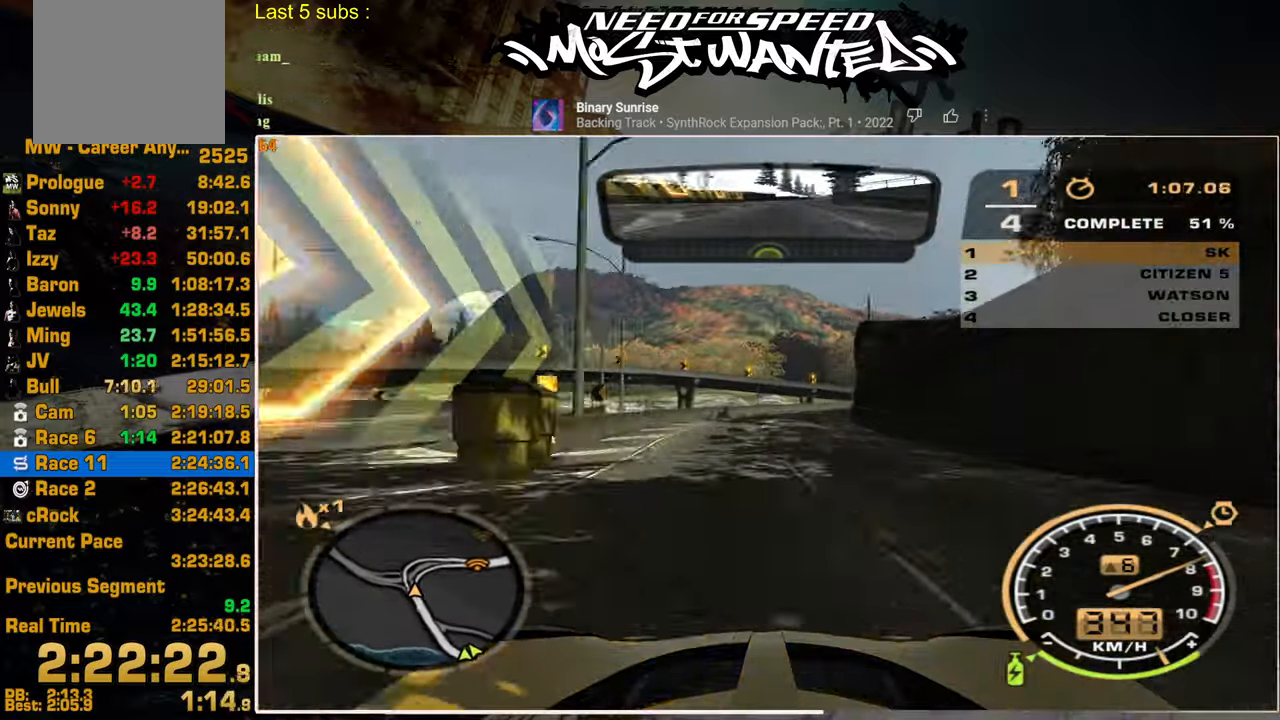
{"buttons": ["R2"], "left_stick": "up-right", "right_stick": "center", "events": [[84, "left_stick", "up-right"]]}
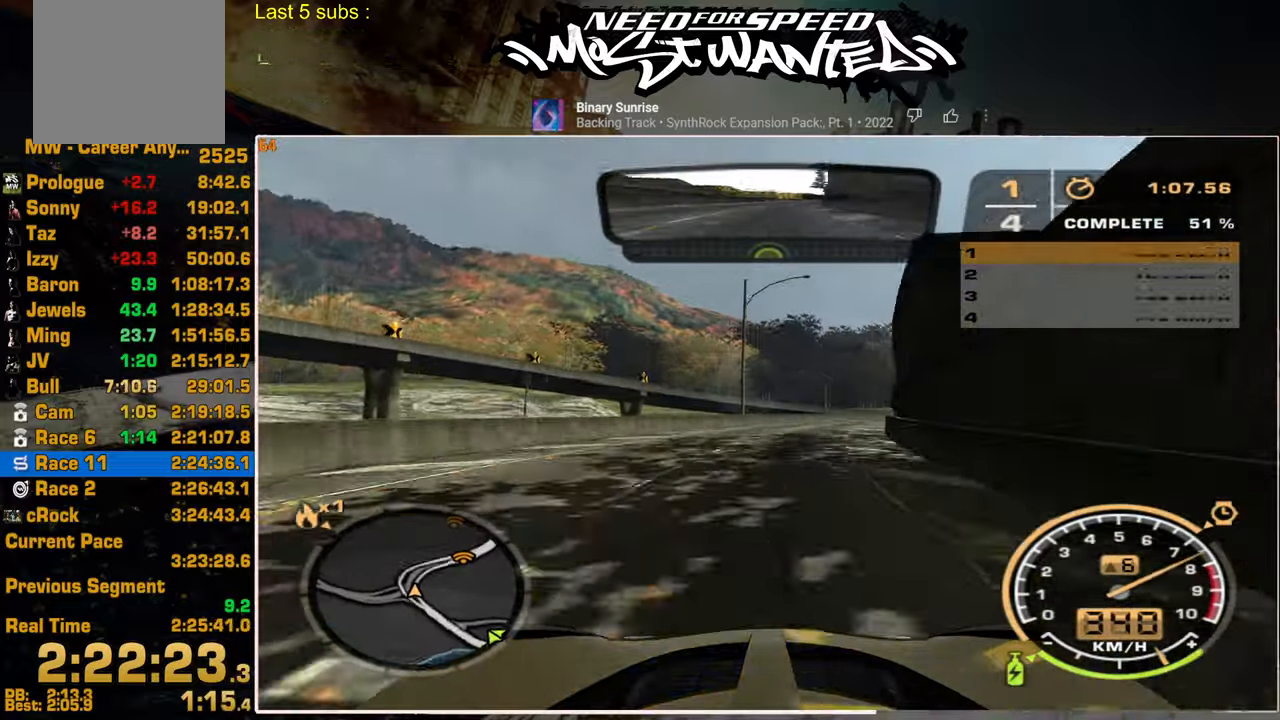
{"buttons": ["R2"], "left_stick": "up-right", "right_stick": "center", "events": []}
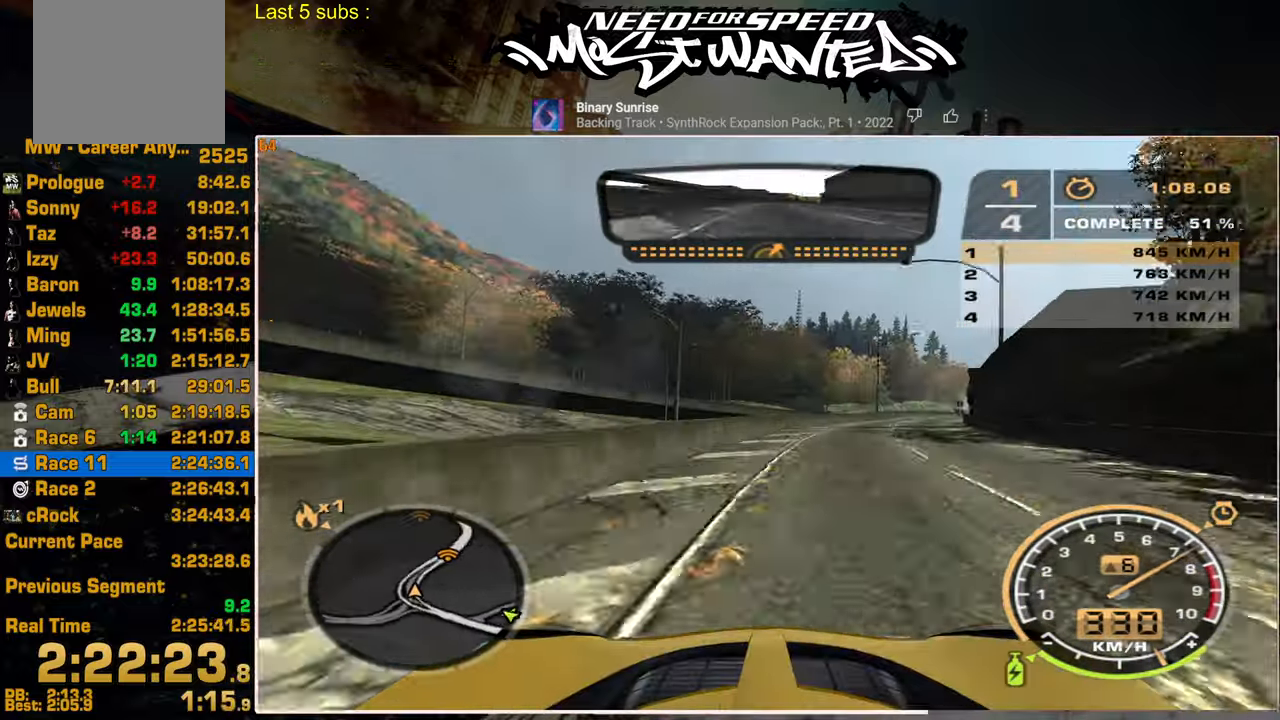
{"buttons": ["L1", "R2"], "left_stick": "center", "right_stick": "center", "events": [[250, "left_stick", "center"], [450, "L1", "down"]]}
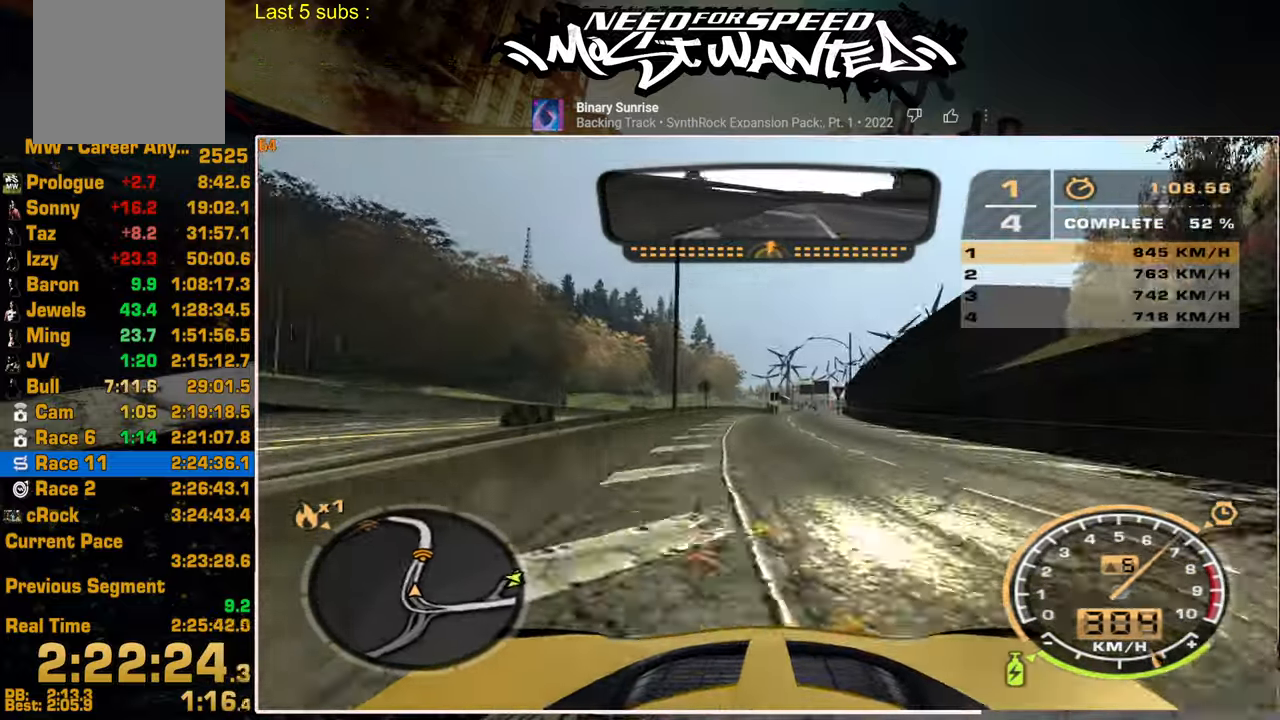
{"buttons": ["L1", "R2"], "left_stick": "up-left", "right_stick": "center"}
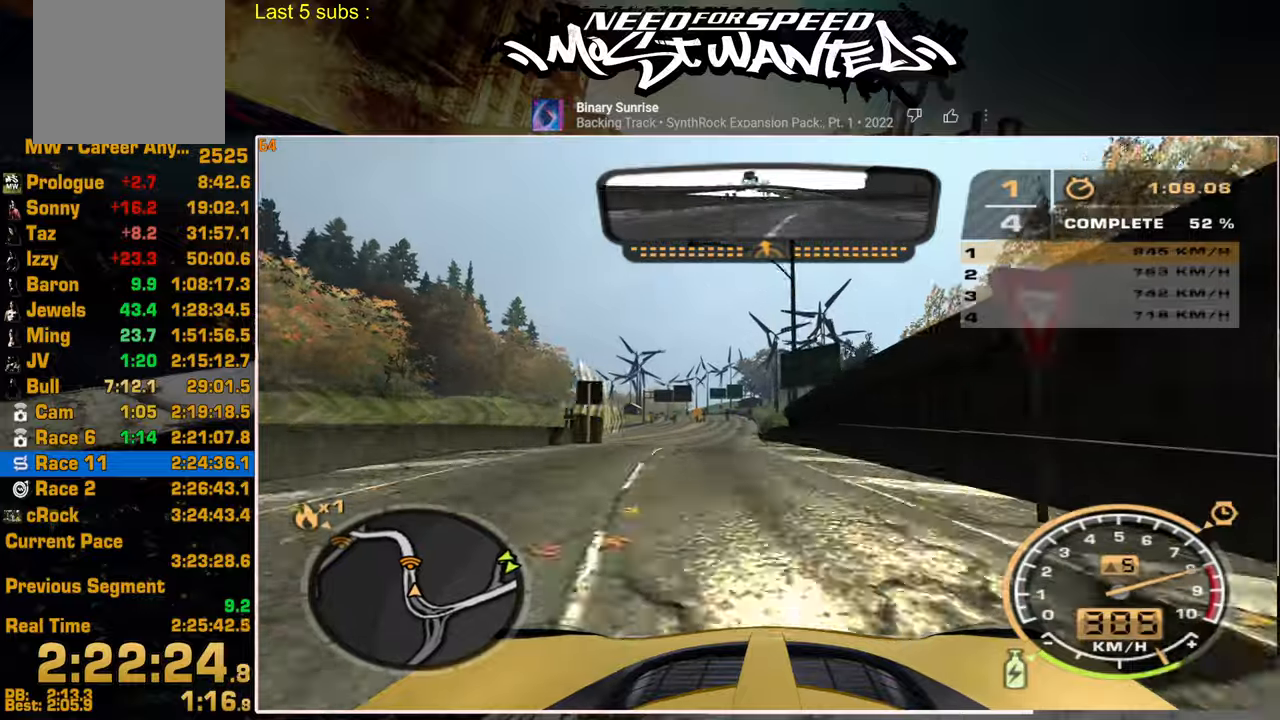
{"buttons": ["L1", "R2"], "left_stick": "center", "right_stick": "center", "events": [[150, "left_stick", "center"]]}
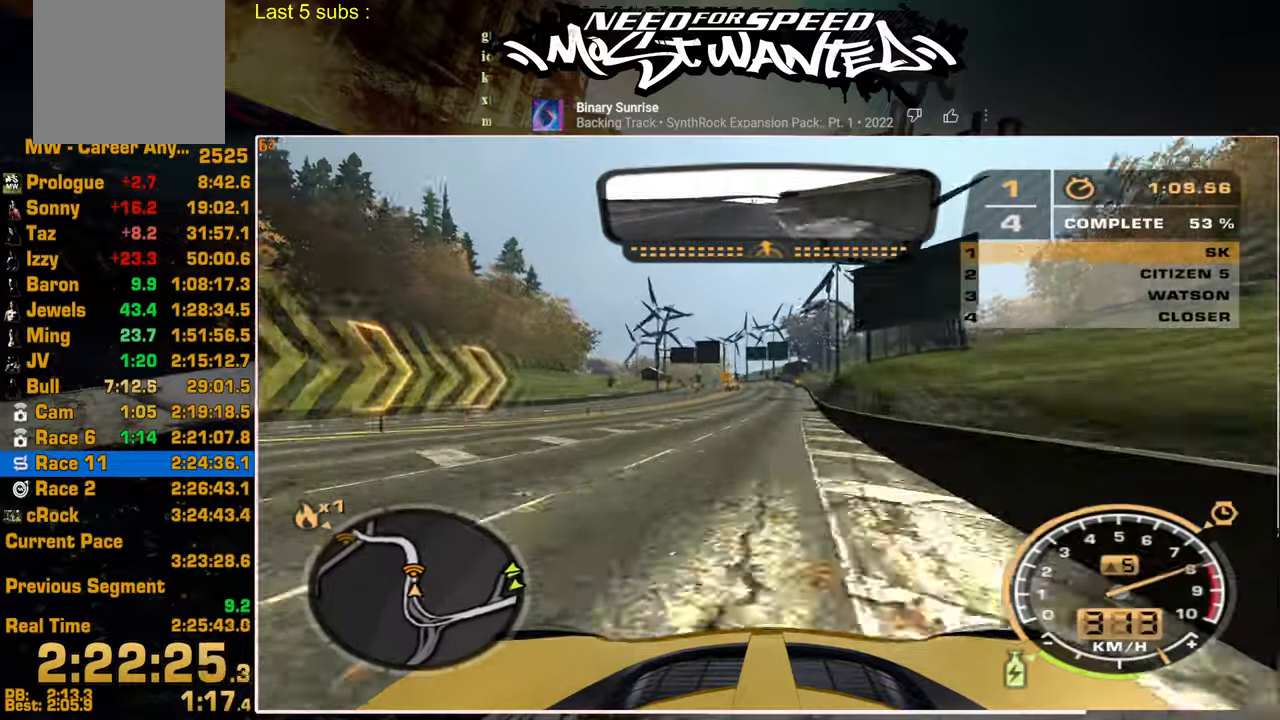
{"buttons": ["R2"], "left_stick": "center", "right_stick": "center", "events": [[384, "L1", "up"]]}
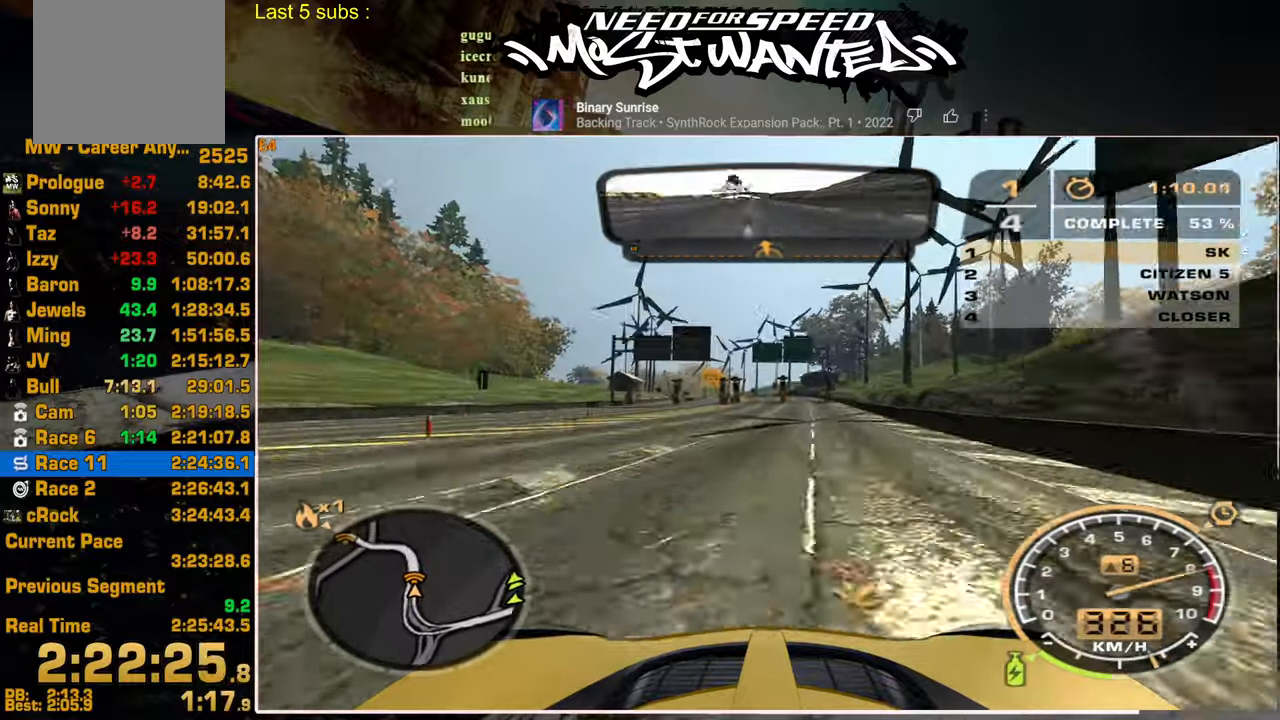
{"buttons": ["R2"], "left_stick": "center", "right_stick": "center", "events": []}
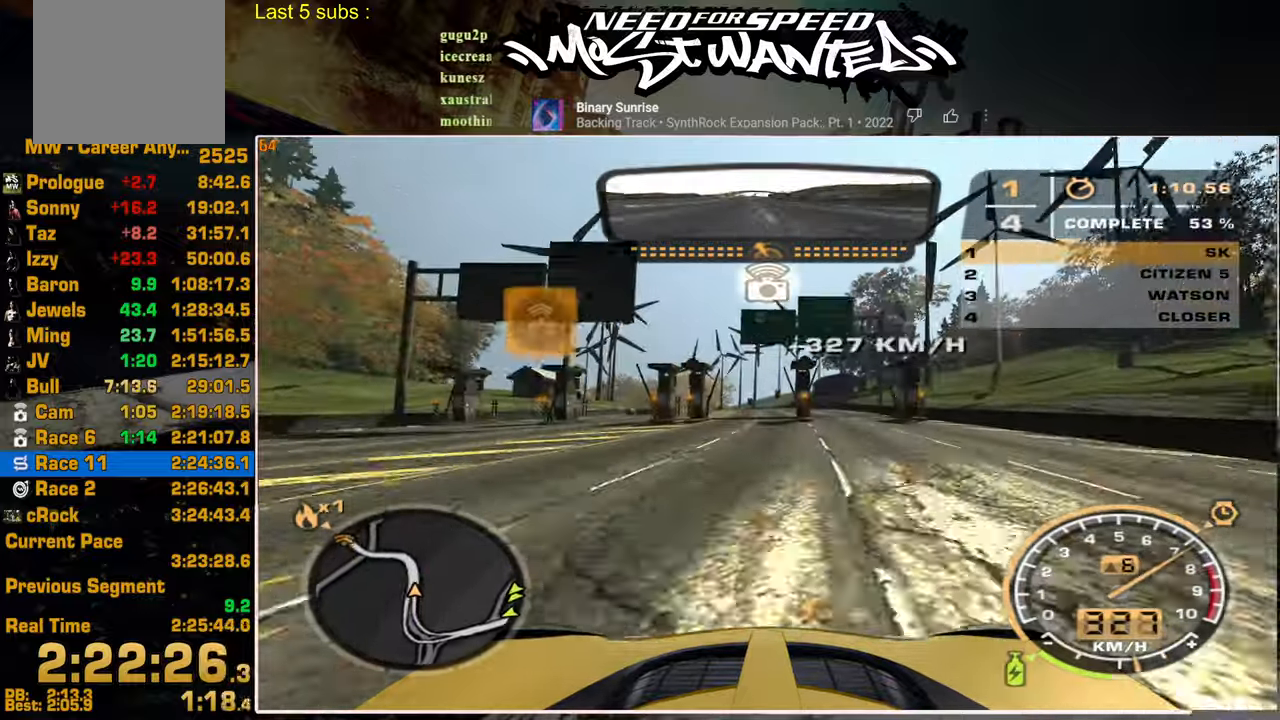
{"buttons": ["R2"], "left_stick": "center", "right_stick": "center", "events": []}
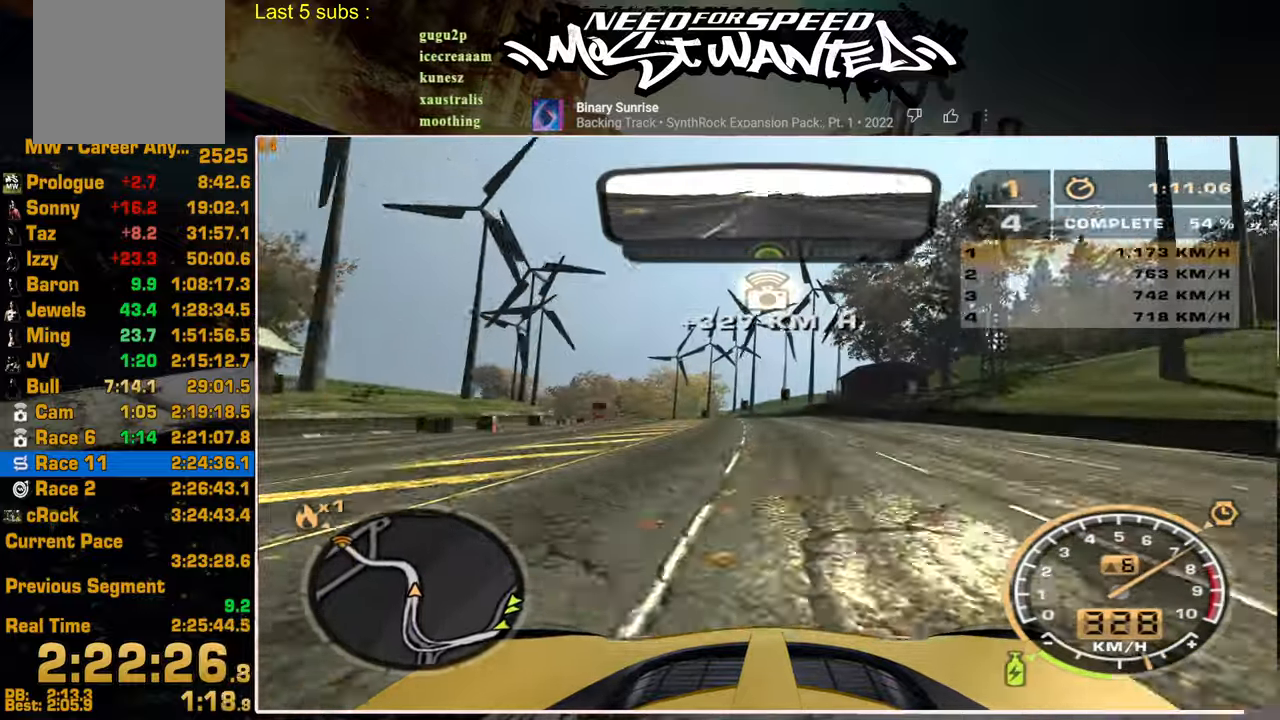
{"buttons": ["R2"], "left_stick": "center", "right_stick": "center", "events": []}
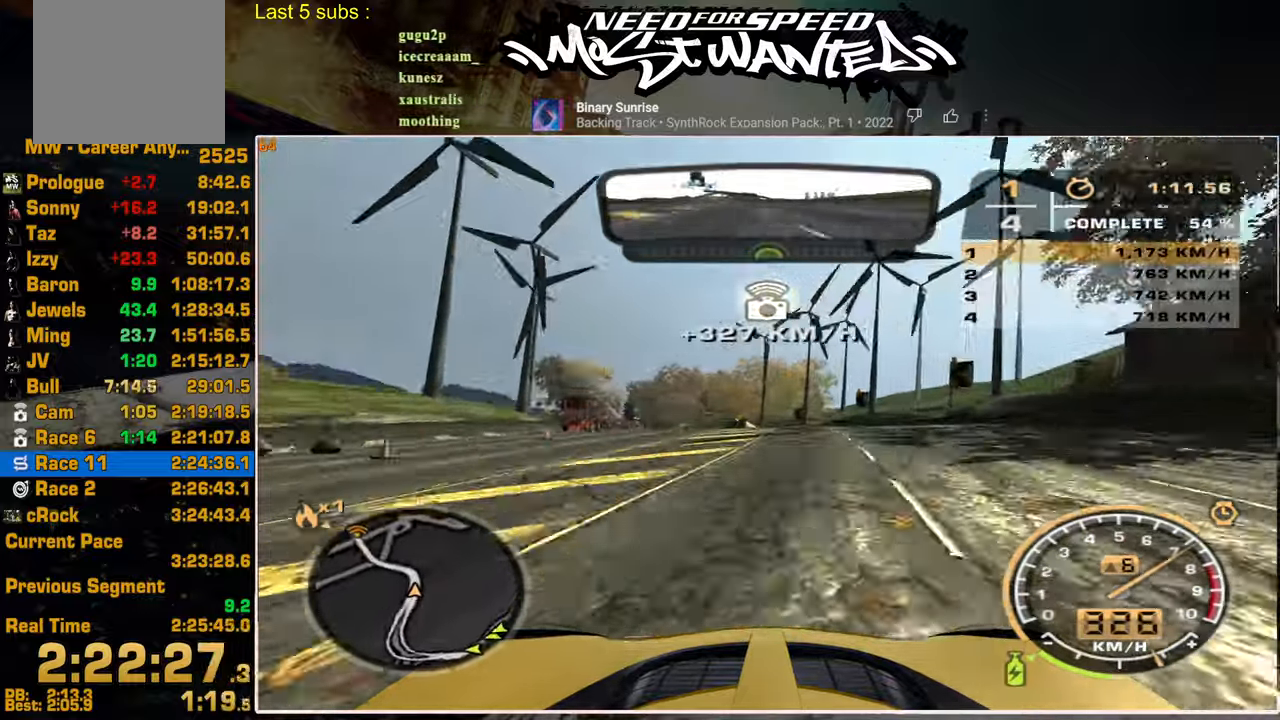
{"buttons": ["R2"], "left_stick": "up-left", "right_stick": "center", "events": [[484, "left_stick", "up-left"]]}
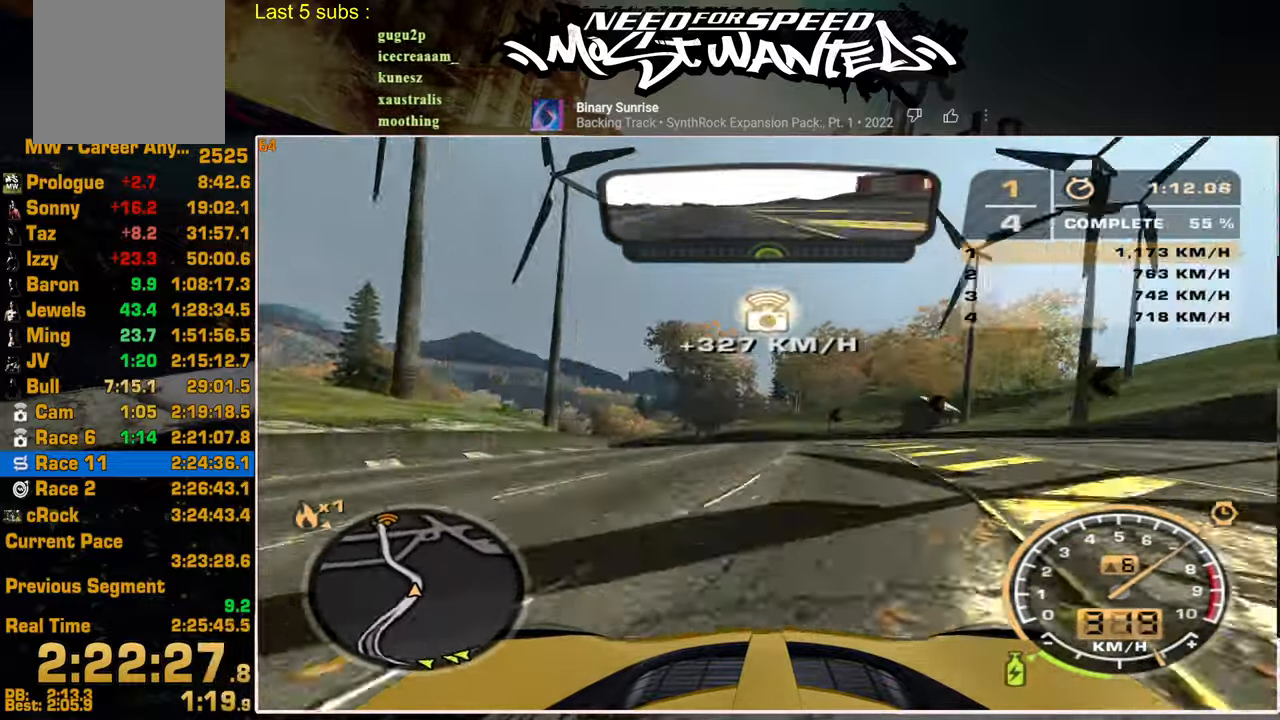
{"buttons": ["R2"], "left_stick": "up-left", "right_stick": "center", "events": []}
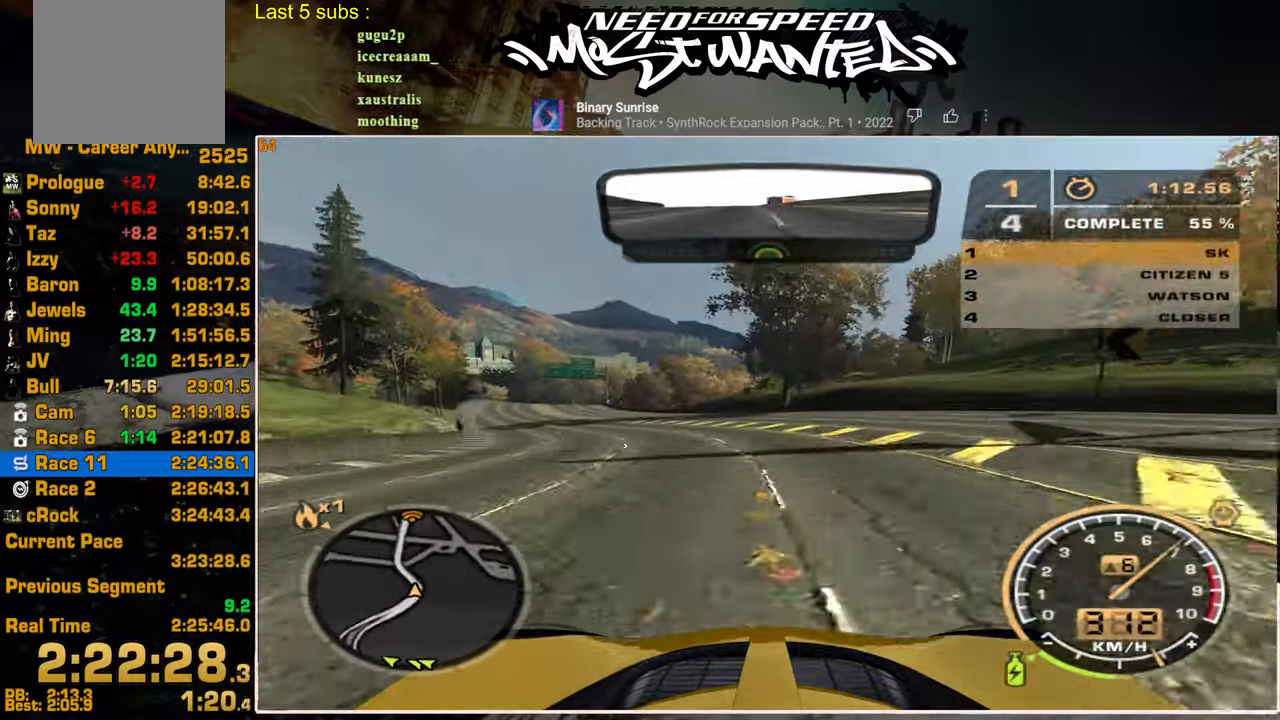
{"buttons": ["R2"], "left_stick": "up-left", "right_stick": "center", "events": []}
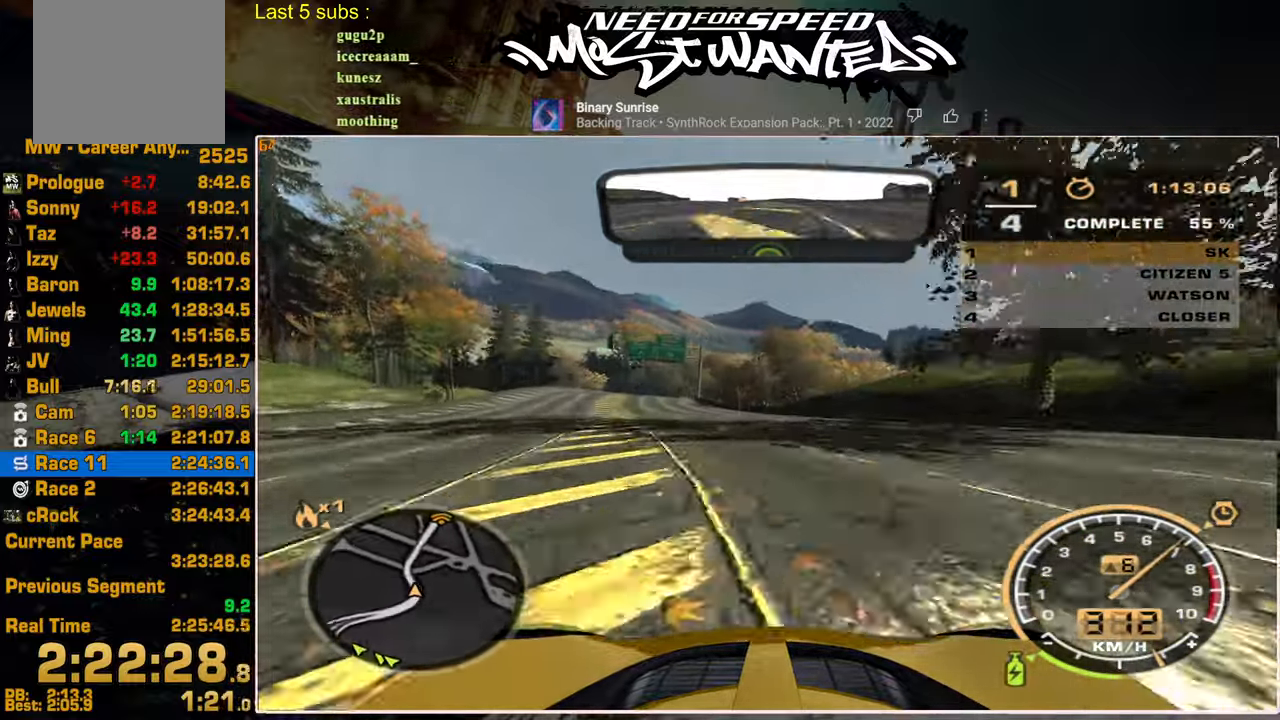
{"buttons": ["R2"], "left_stick": "up-left", "right_stick": "center", "events": []}